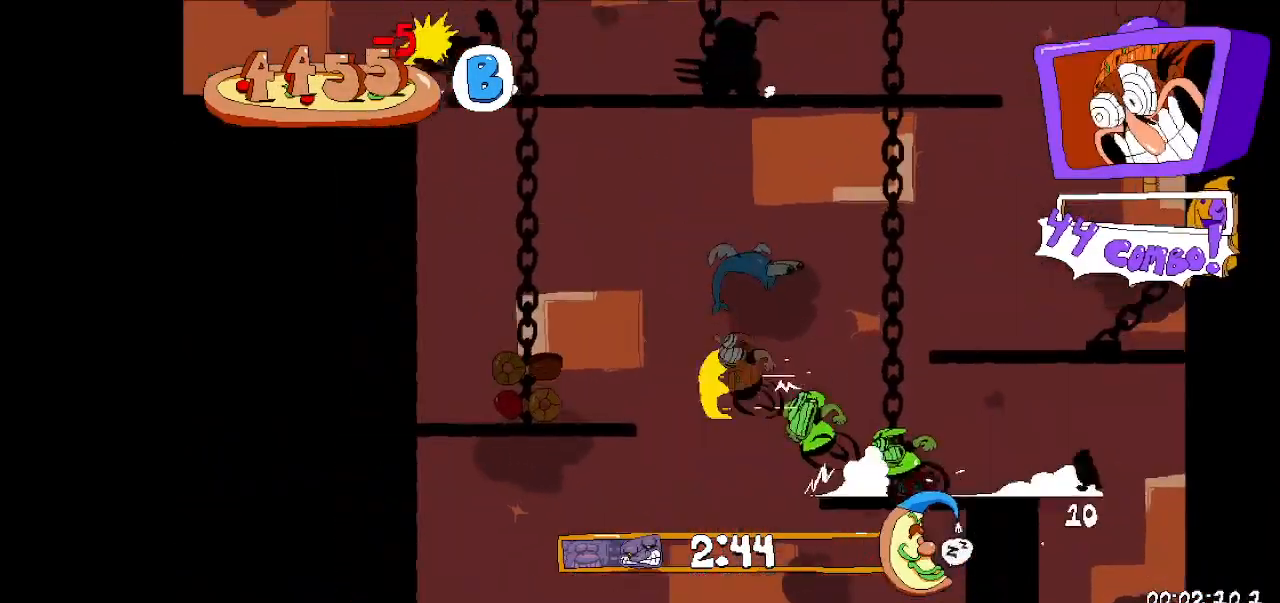
Gameplay with keyboard; each line is a JSON object with the keys held at the frame after it. "events" lists presses ("down") and releases ("up") of "dash", "down", "fast_fall", "fast_fall2", "high_jump", "jump", "left", "right", "run", "taunt" and "up" between this image and that frame as [ms after this image, input, new state], when the widget could be followed in between. No other keys are recorded. Mouse input is not recorded. Key names are as the overlay labels them; some are game actions (e.g. jump) rather than physical keys.
{"keys": ["left", "run"], "events": [[433, "jump", "up"]]}
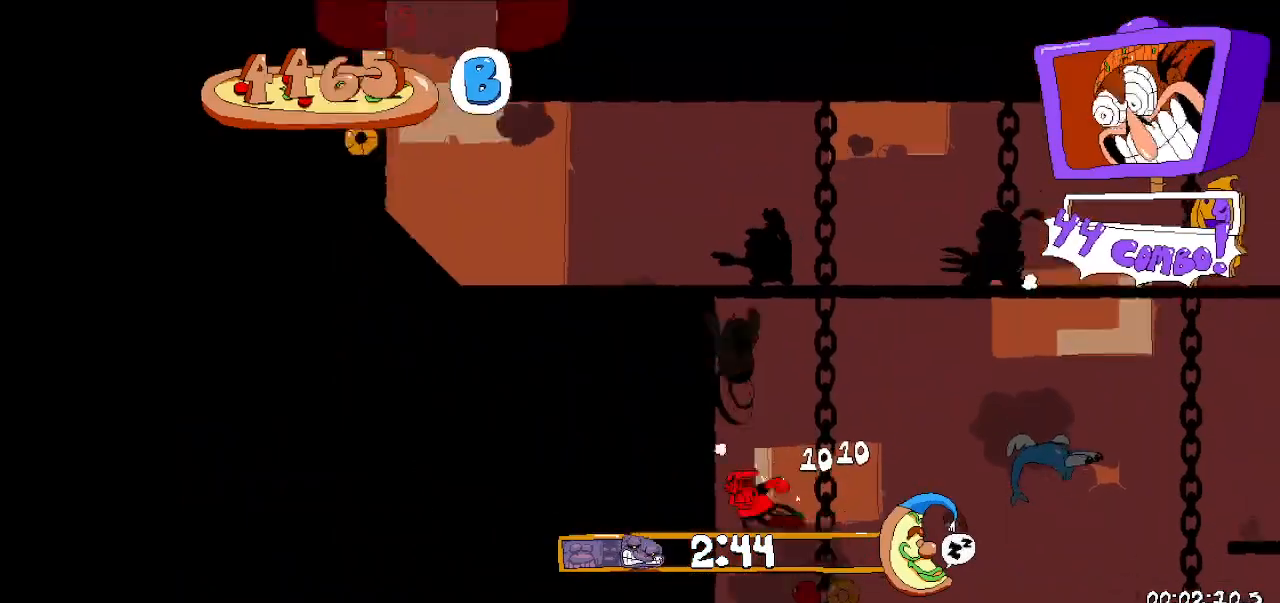
{"keys": ["jump", "left", "run"], "events": [[267, "jump", "down"]]}
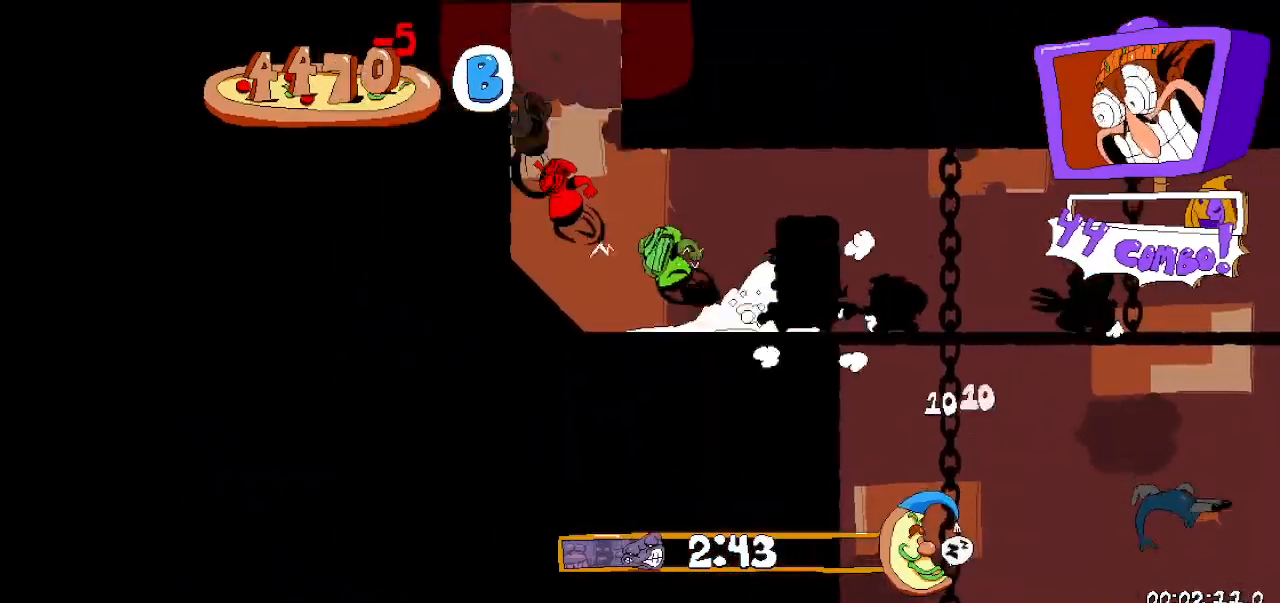
{"keys": ["left", "run"], "events": [[200, "jump", "up"]]}
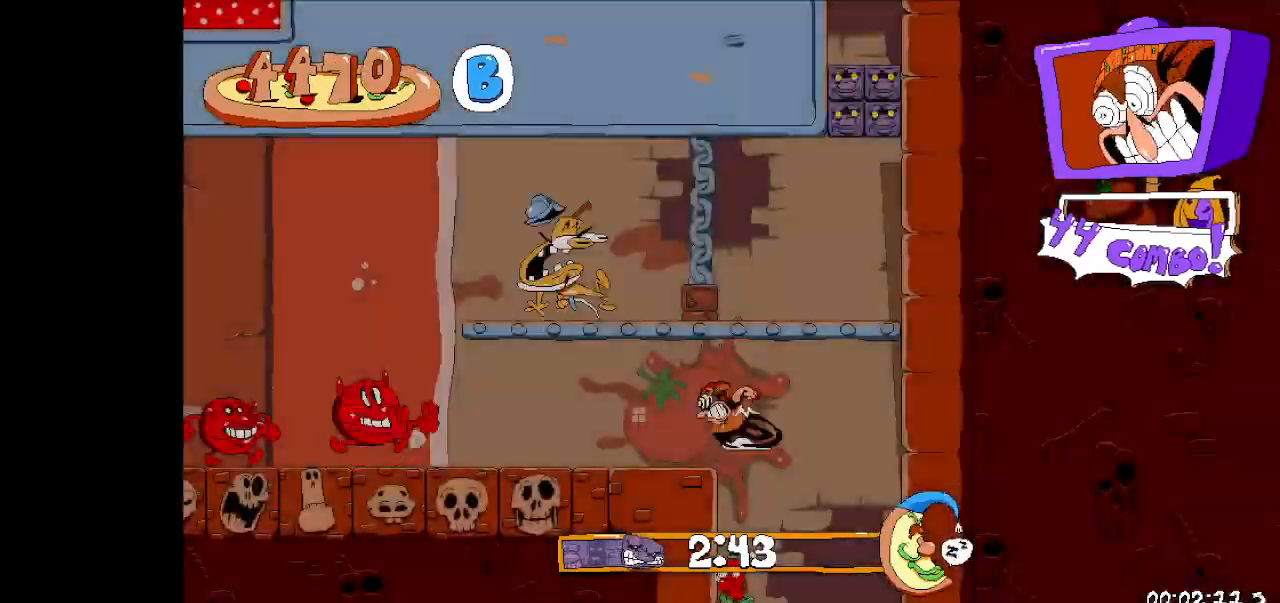
{"keys": ["left", "run"], "events": [[67, "jump", "down"], [433, "jump", "up"]]}
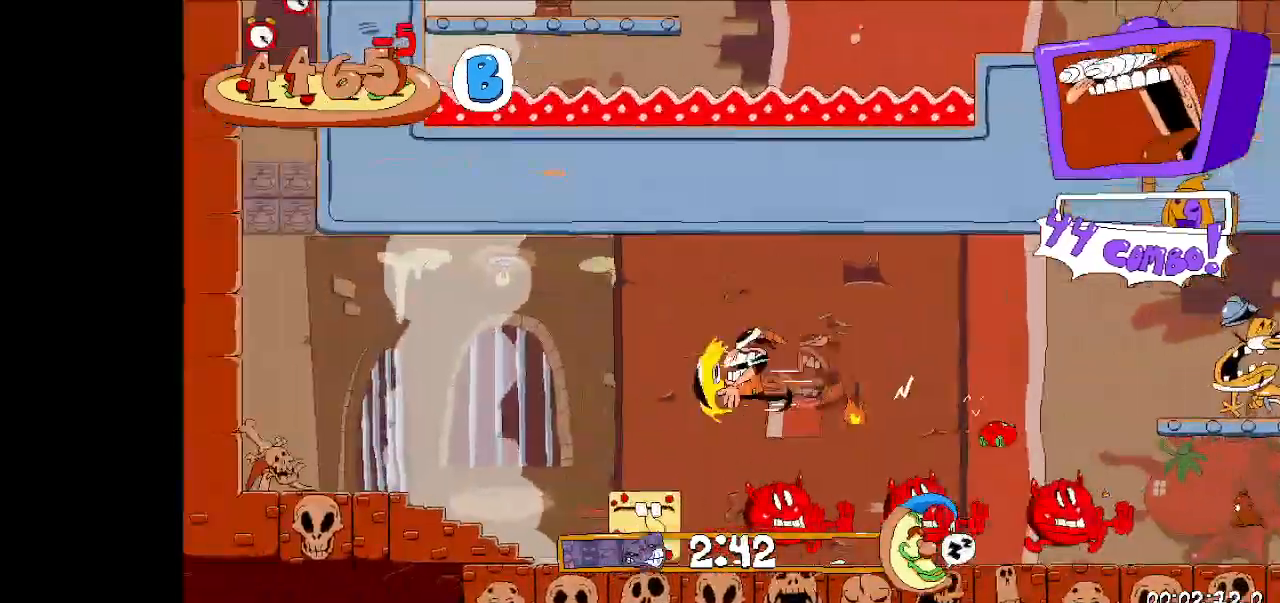
{"keys": ["left", "run"], "events": [[67, "down", "down"], [133, "down", "up"]]}
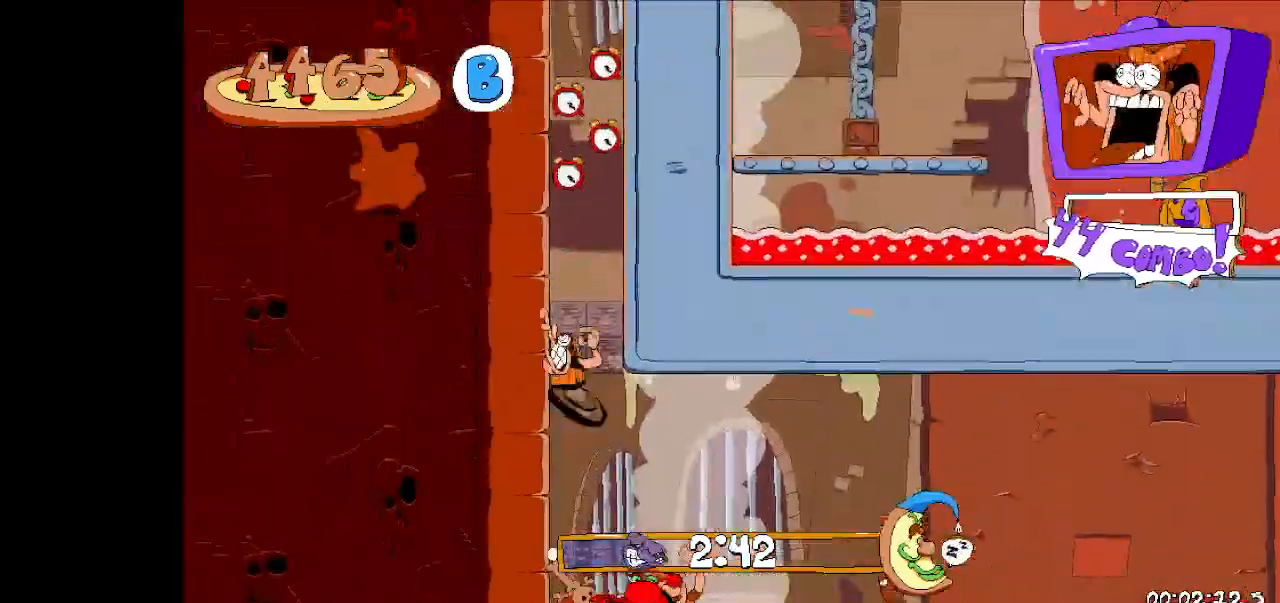
{"keys": ["left", "run"], "events": []}
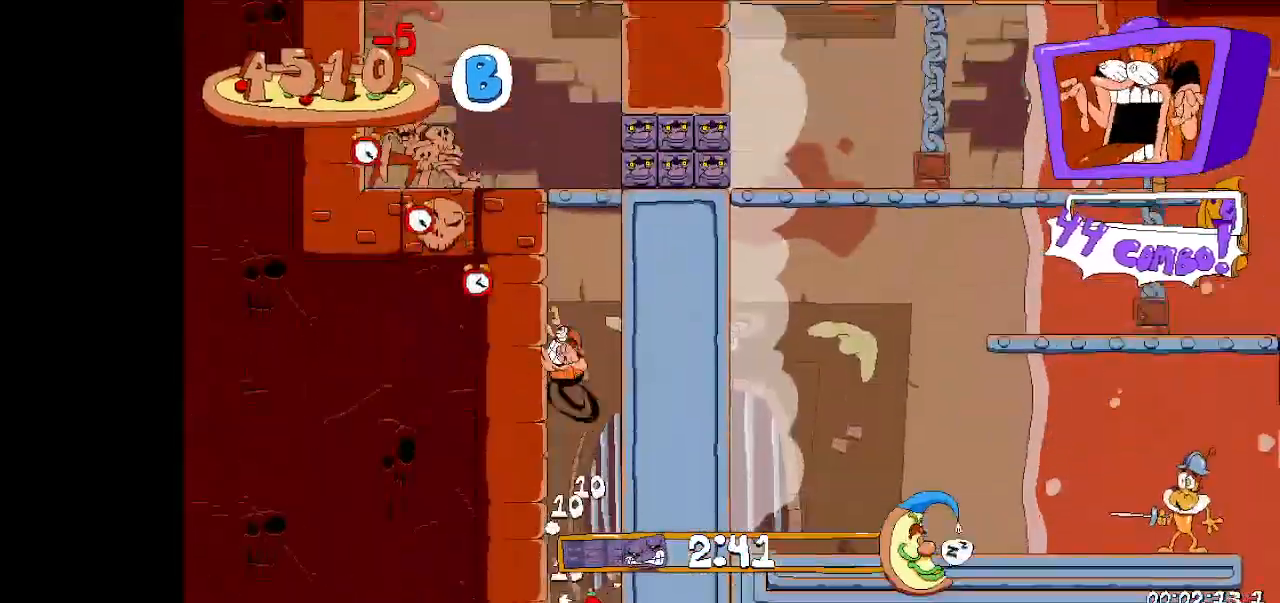
{"keys": ["run"], "events": [[333, "left", "up"]]}
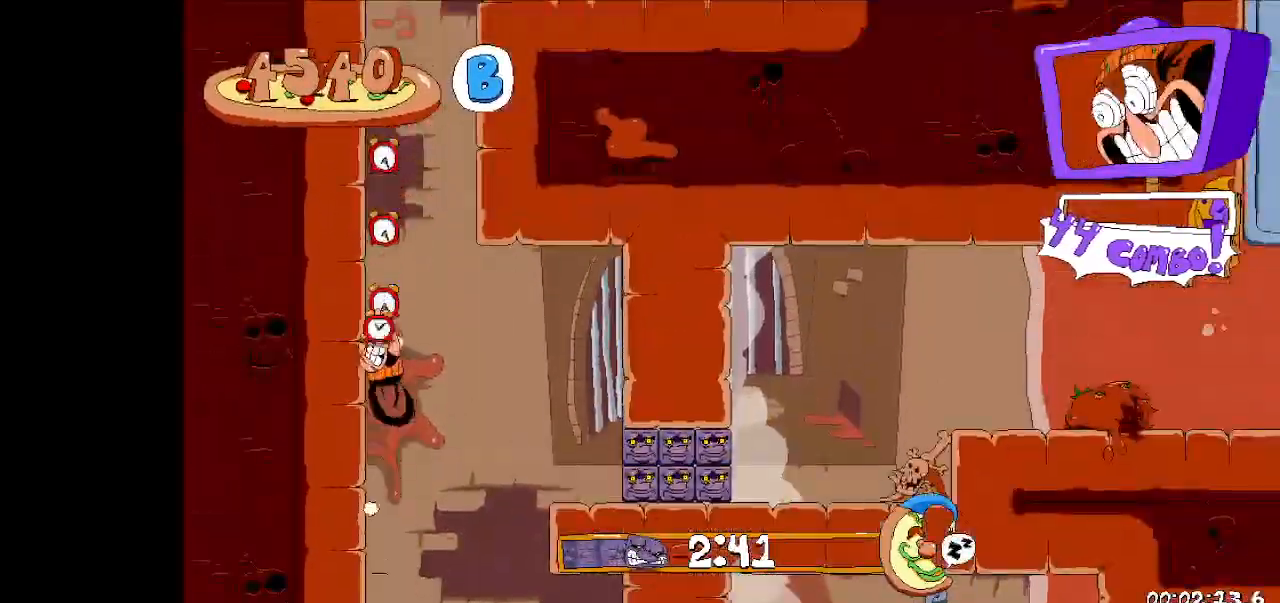
{"keys": ["right", "run"], "events": [[33, "jump", "down"], [33, "right", "down"], [167, "jump", "up"]]}
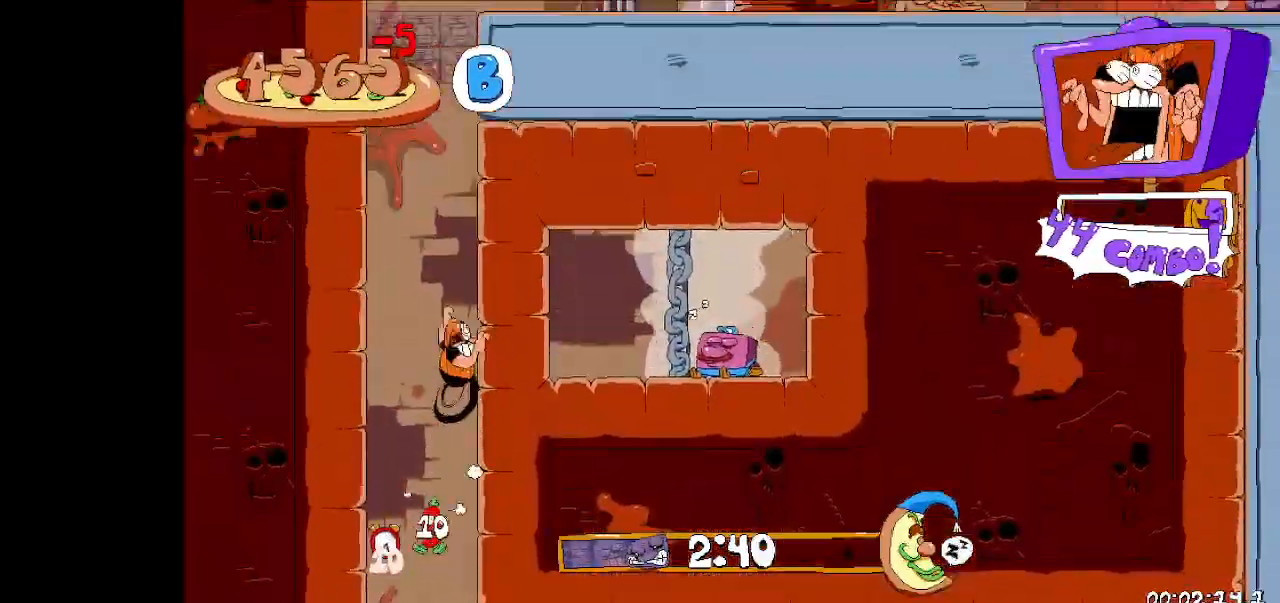
{"keys": ["right", "run"], "events": []}
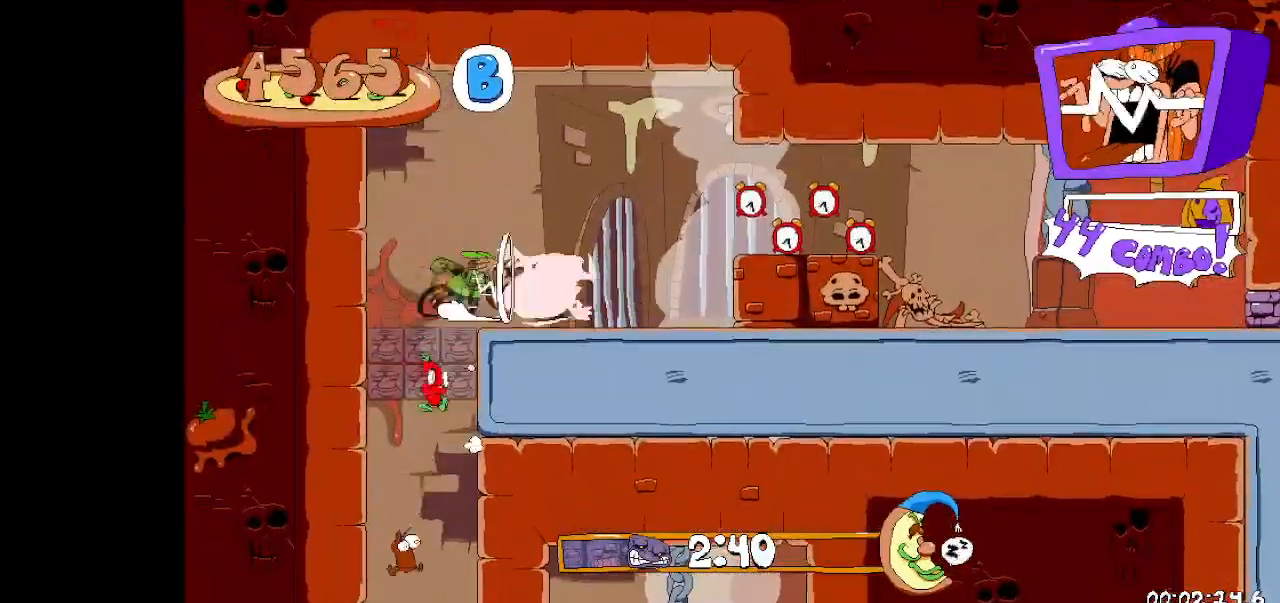
{"keys": ["down", "right", "run"], "events": [[67, "jump", "down"], [167, "jump", "up"], [467, "down", "down"]]}
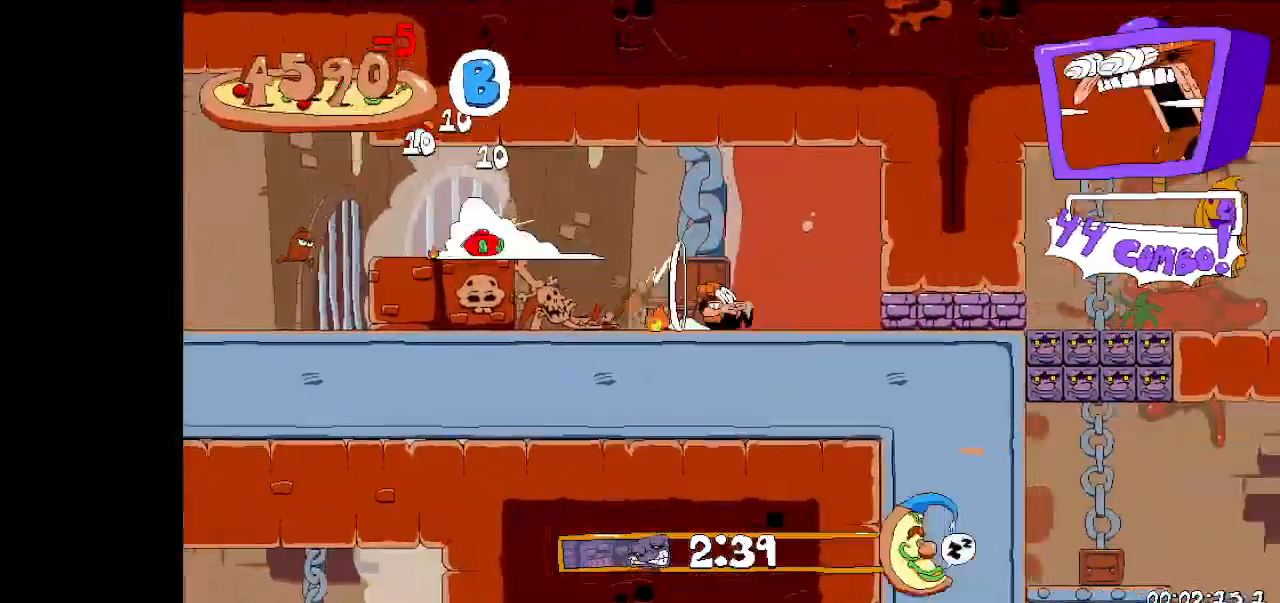
{"keys": ["right", "run"], "events": [[267, "down", "up"], [367, "jump", "down"], [500, "jump", "up"]]}
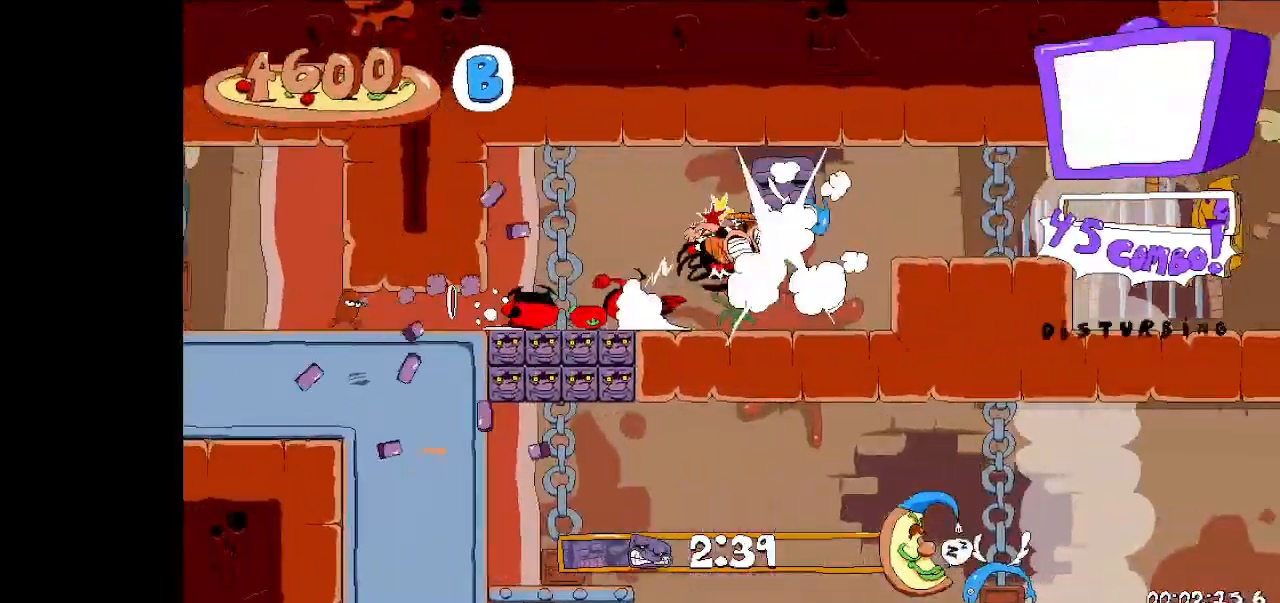
{"keys": ["jump", "right", "run"], "events": [[367, "jump", "down"]]}
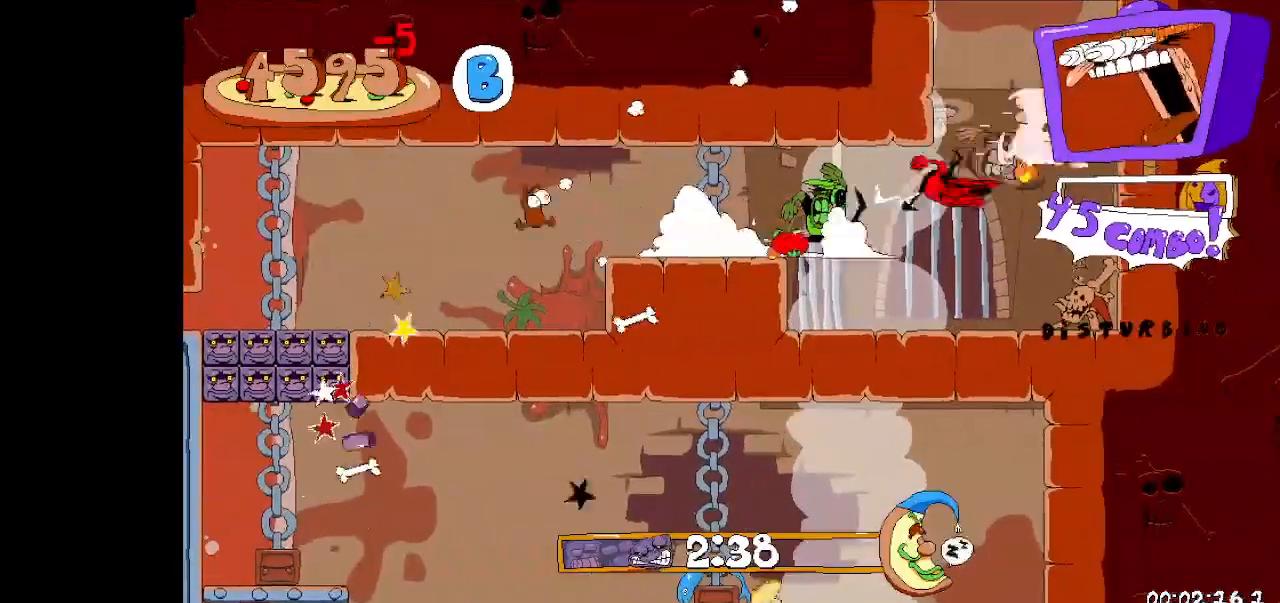
{"keys": ["jump", "left", "run"], "events": [[167, "right", "up"], [233, "jump", "up"], [333, "jump", "down"], [333, "left", "down"]]}
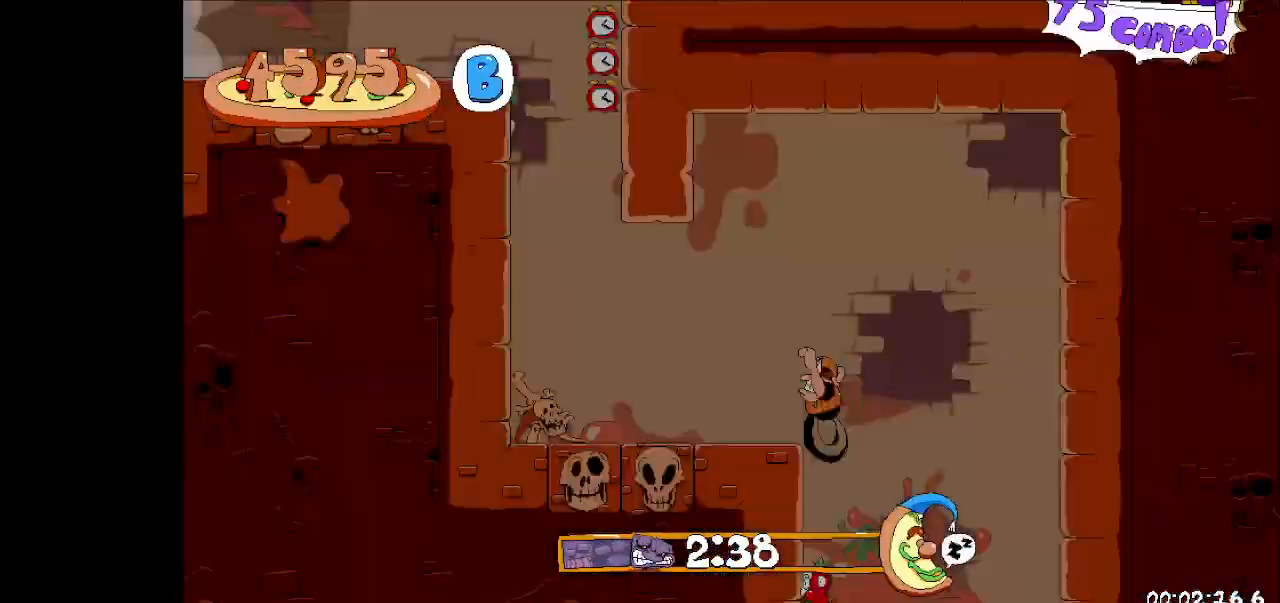
{"keys": ["jump", "right", "run"], "events": [[167, "jump", "up"], [300, "left", "up"], [367, "jump", "down"], [400, "right", "down"]]}
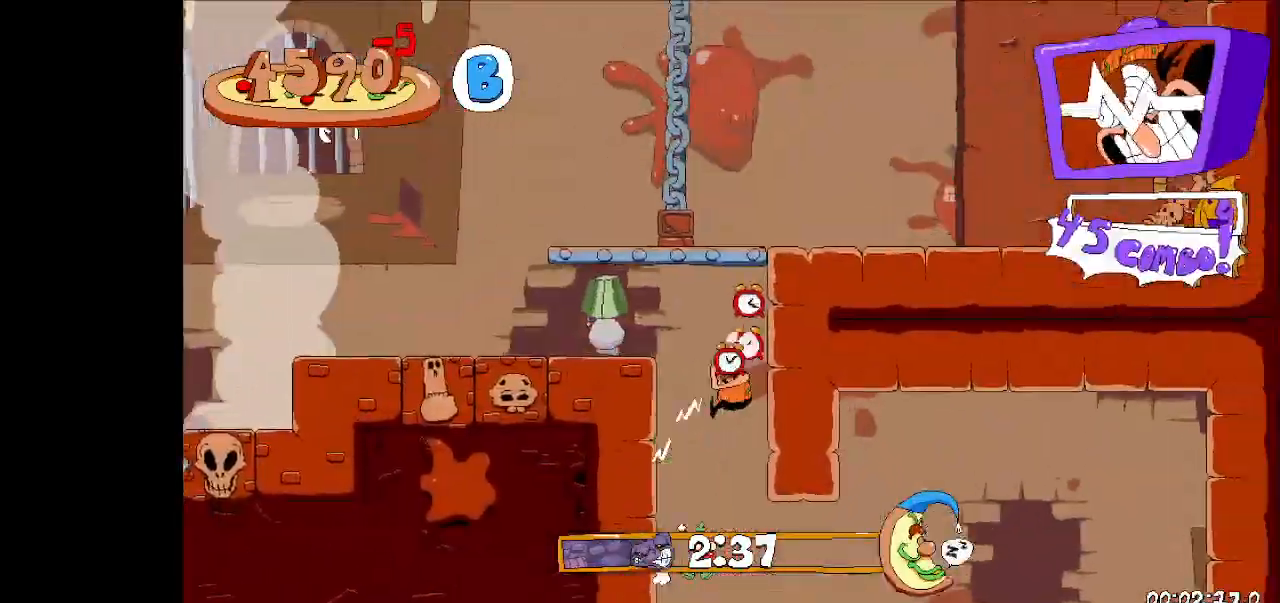
{"keys": ["jump", "right", "run"], "events": [[133, "jump", "up"], [433, "jump", "down"]]}
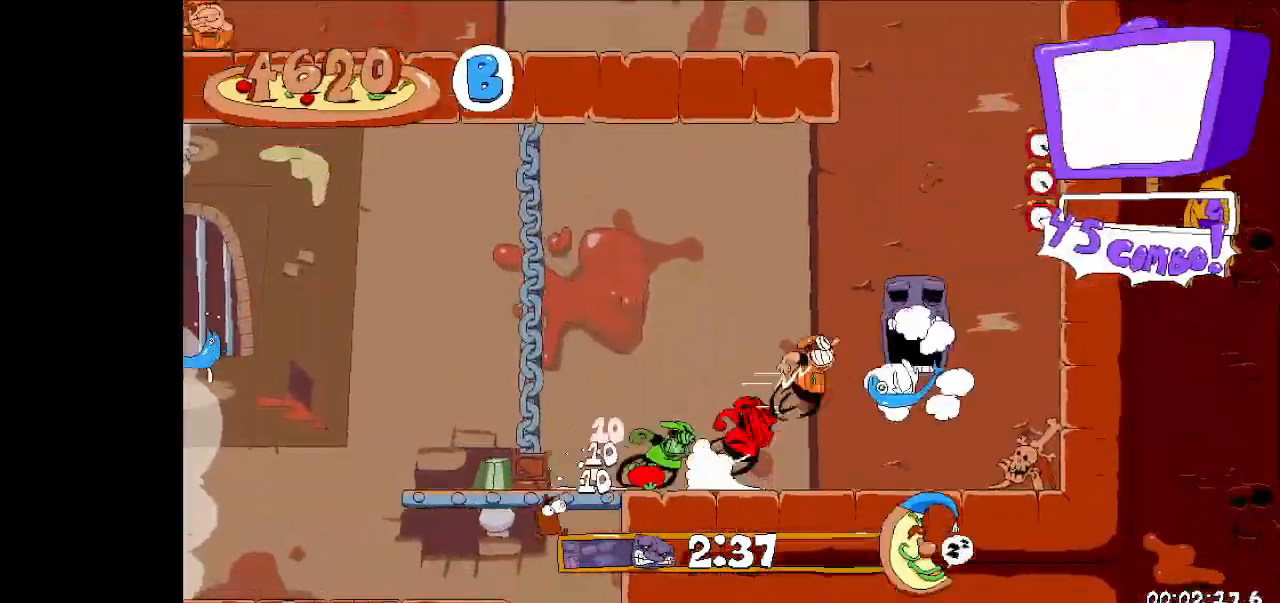
{"keys": ["jump", "left", "run"], "events": [[300, "right", "up"], [333, "jump", "up"], [400, "jump", "down"], [400, "left", "down"]]}
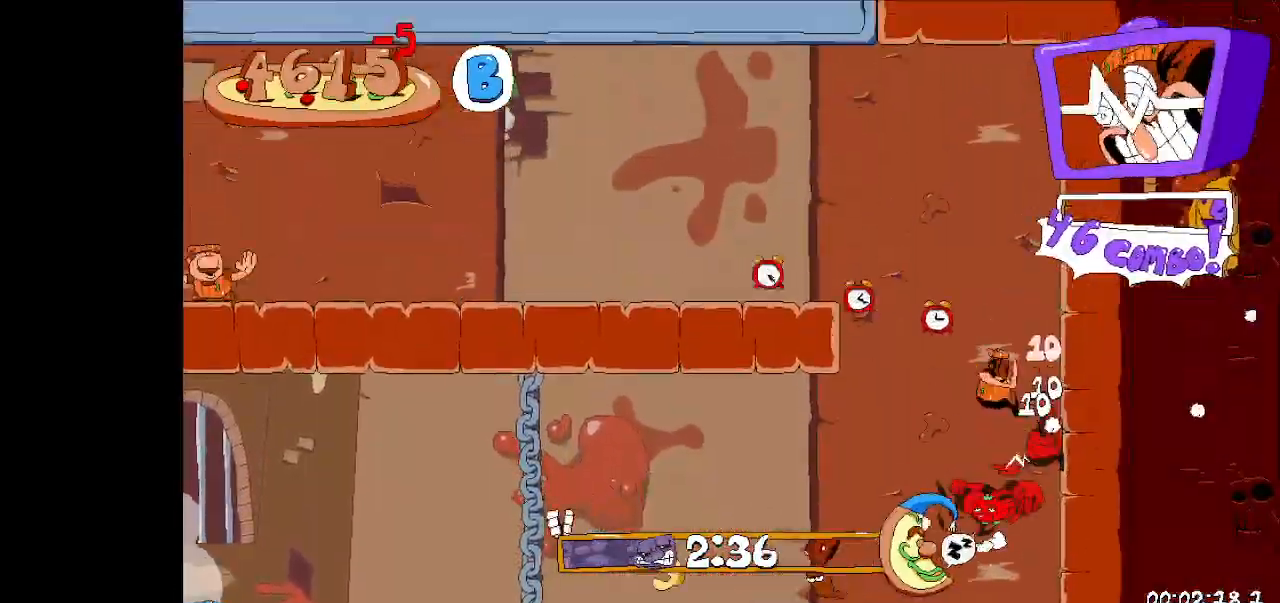
{"keys": ["left", "run"], "events": [[200, "jump", "up"]]}
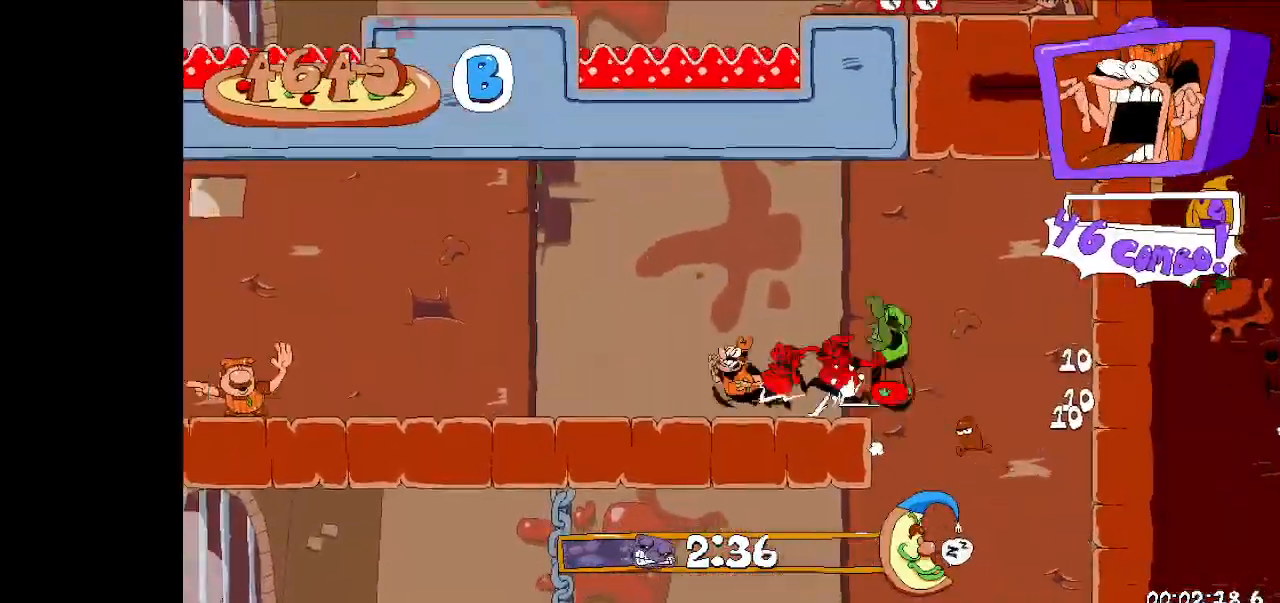
{"keys": ["left", "run"], "events": []}
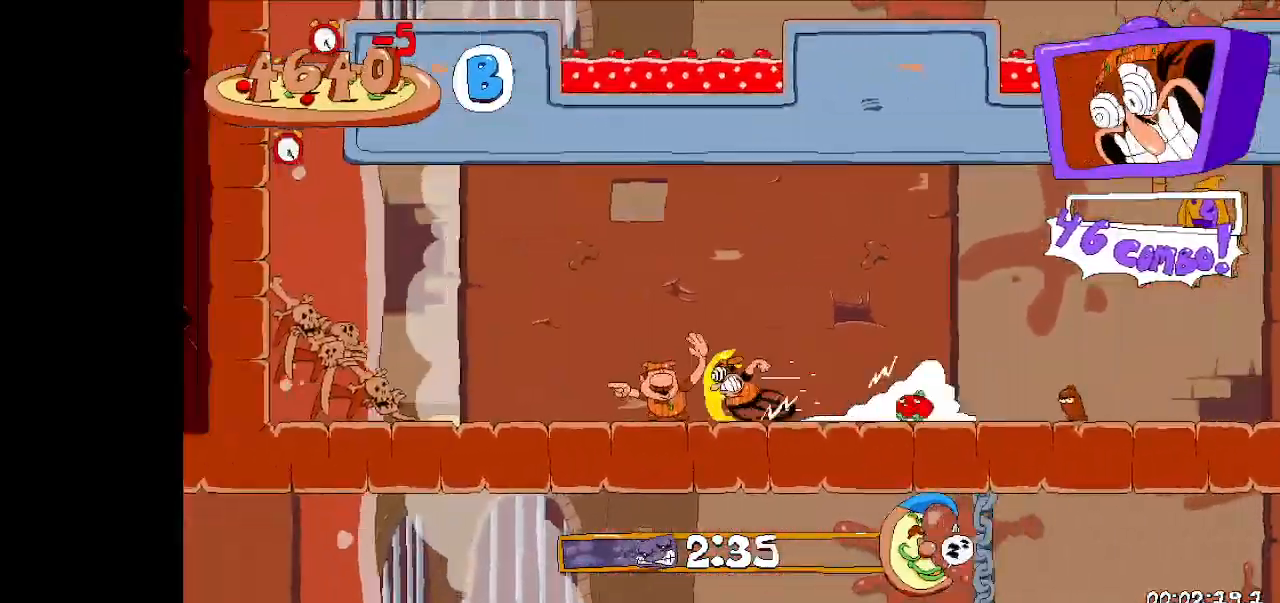
{"keys": ["jump", "left", "run"], "events": [[200, "jump", "down"]]}
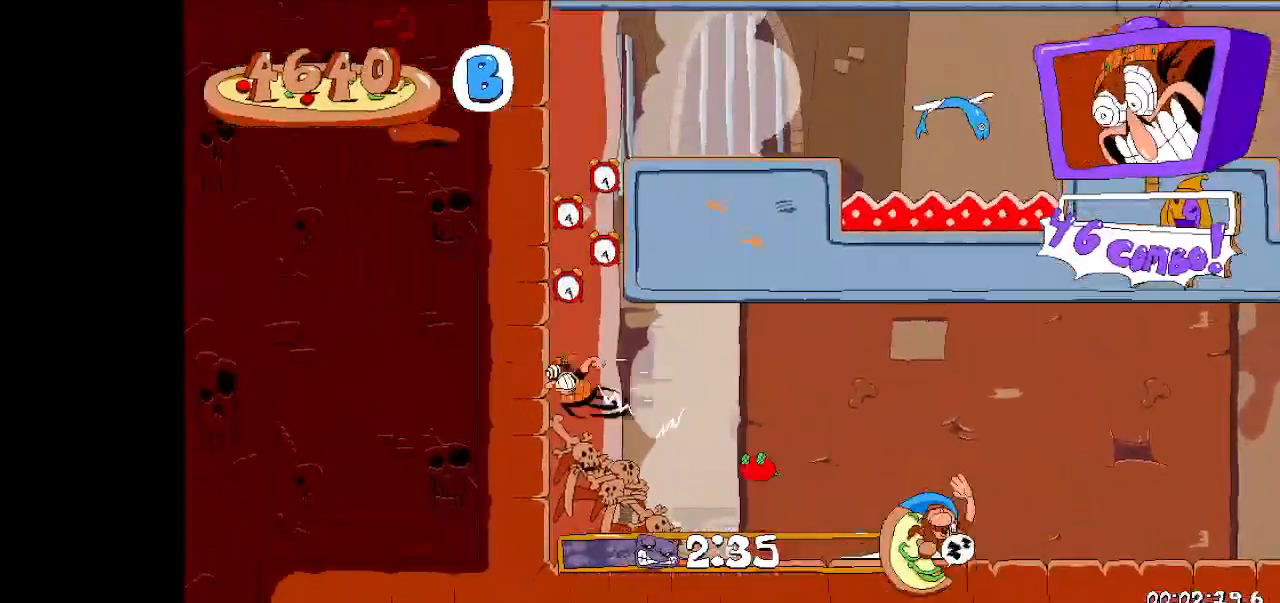
{"keys": ["right", "run"], "events": [[33, "jump", "up"], [67, "left", "up"], [133, "jump", "down"], [133, "right", "down"], [267, "jump", "up"]]}
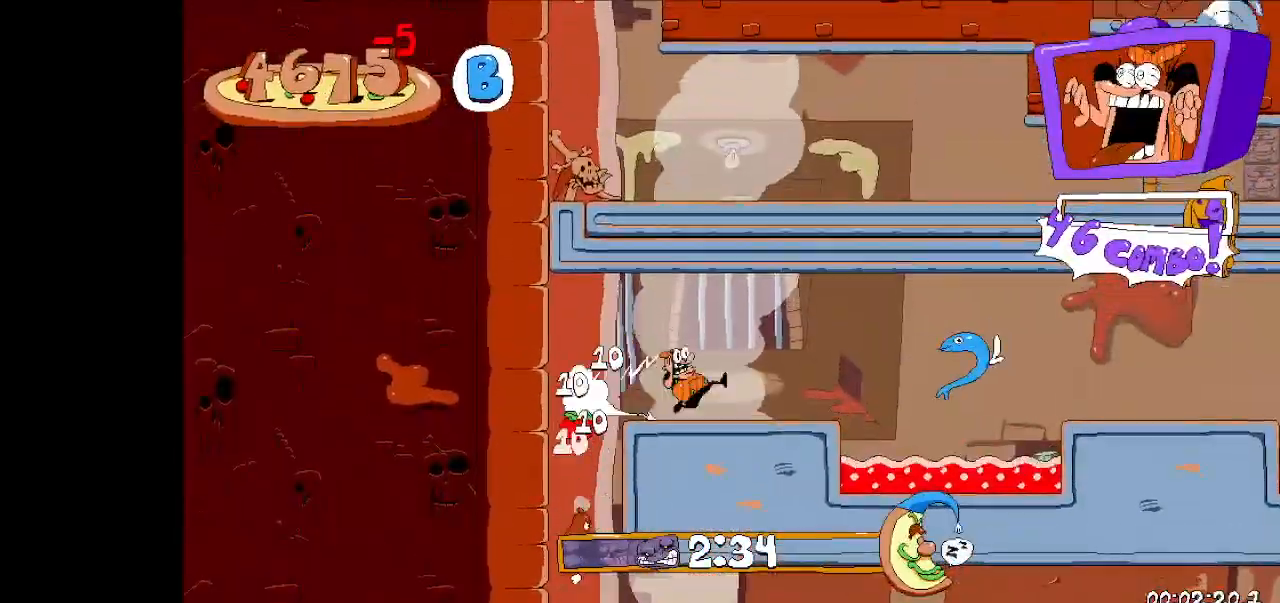
{"keys": ["right", "run"], "events": [[100, "jump", "down"], [433, "jump", "up"]]}
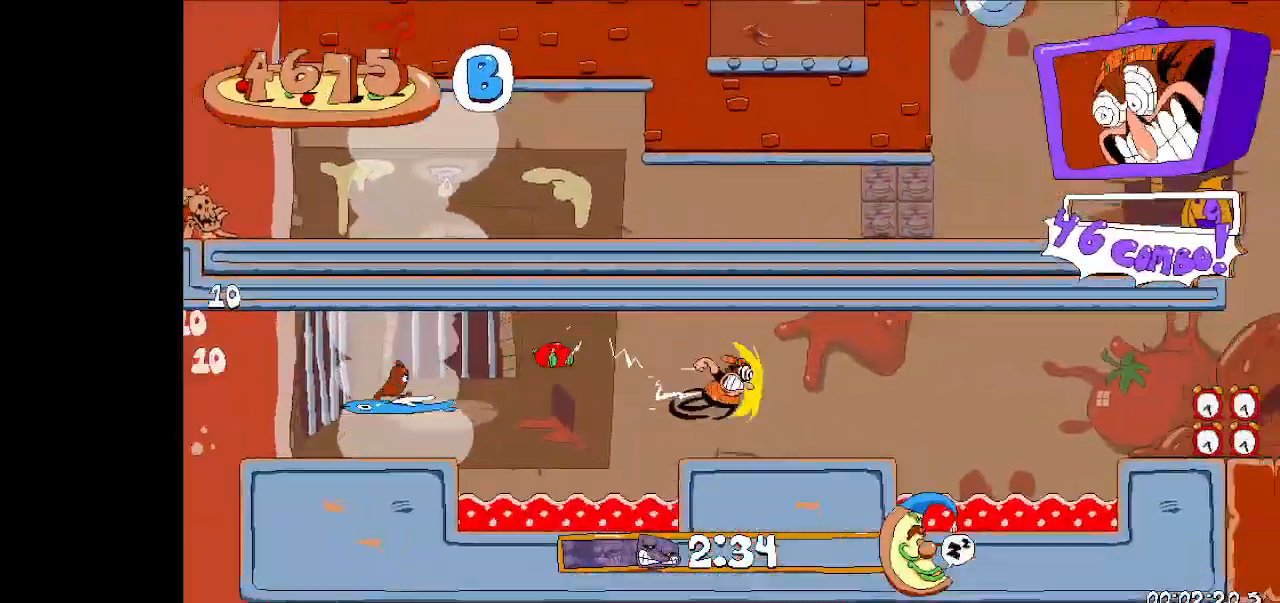
{"keys": ["right", "run"], "events": [[167, "jump", "down"], [300, "jump", "up"]]}
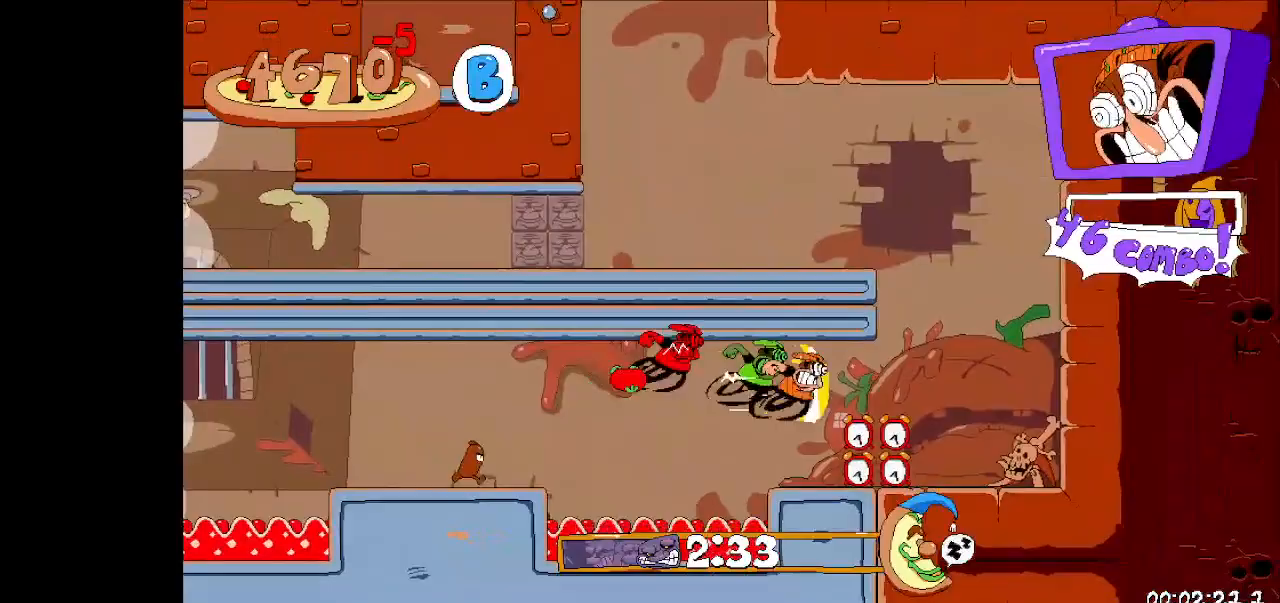
{"keys": ["jump", "left", "run"], "events": [[167, "jump", "down"], [300, "jump", "up"], [300, "right", "up"], [367, "jump", "down"], [367, "left", "down"]]}
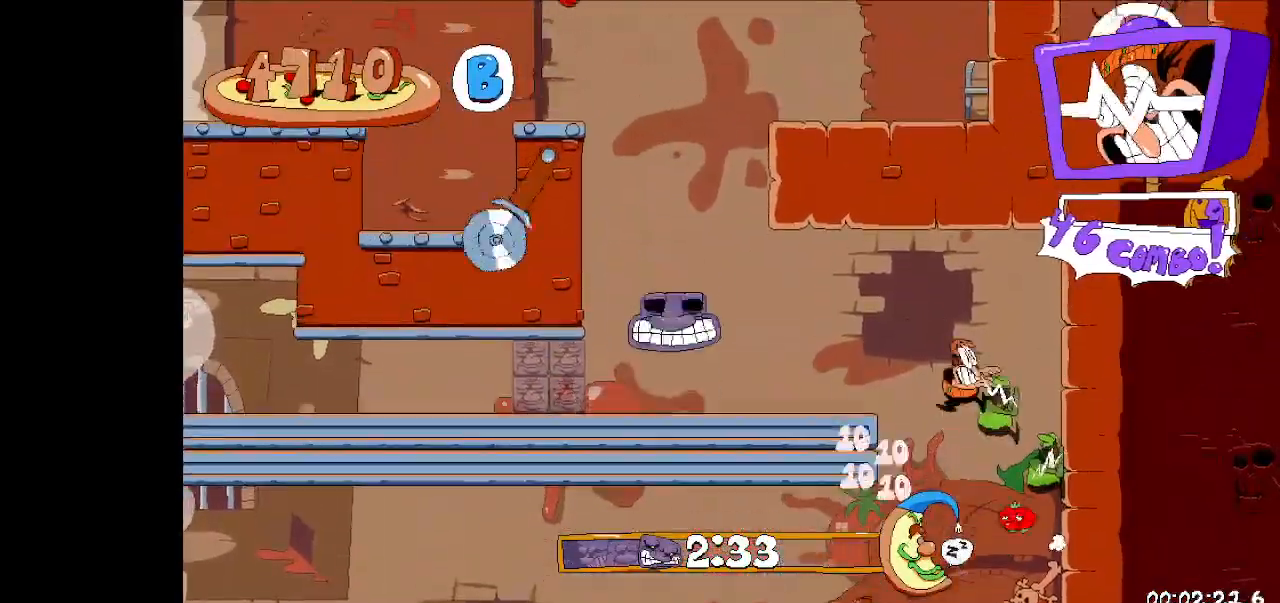
{"keys": ["left", "run"], "events": [[33, "jump", "up"]]}
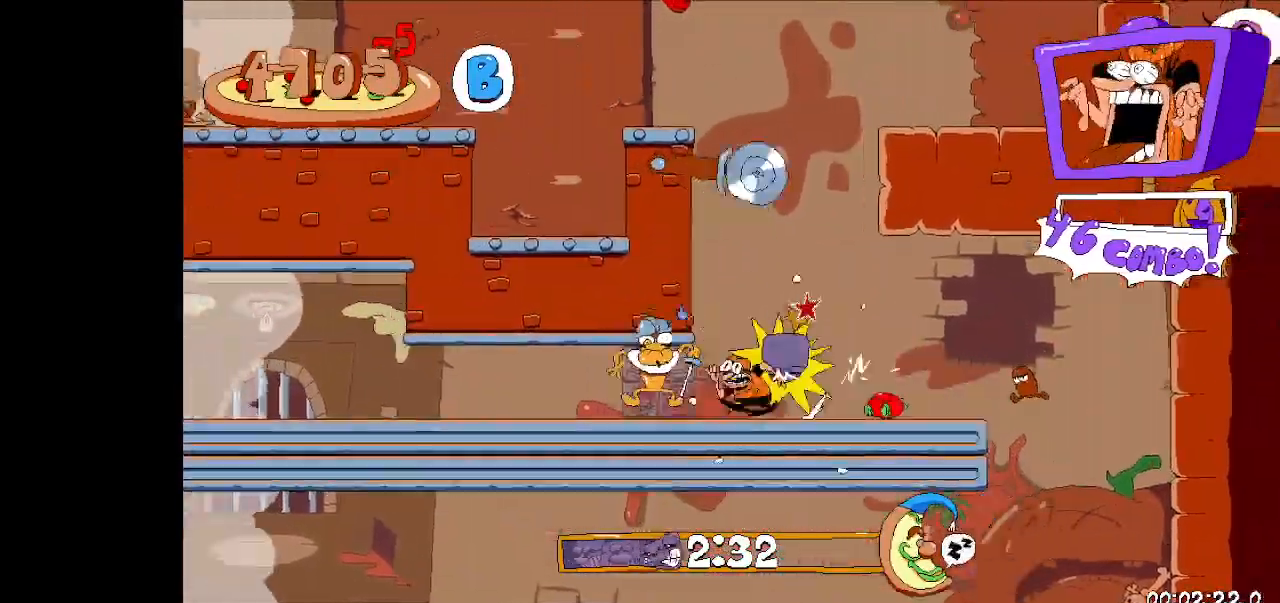
{"keys": ["left", "run"], "events": []}
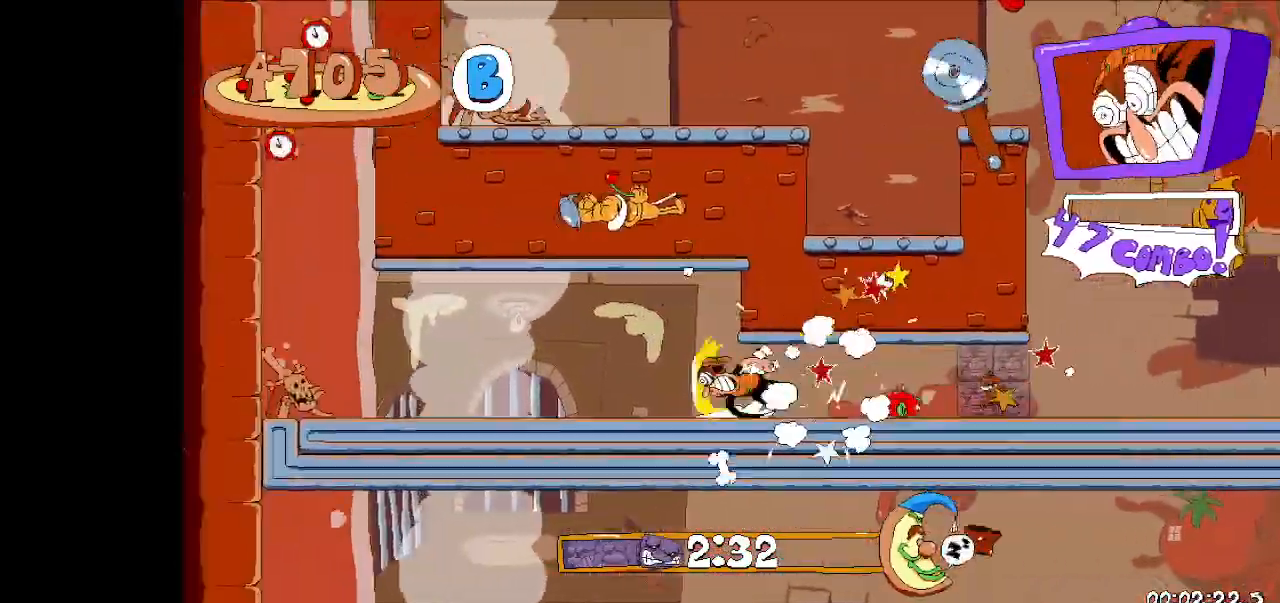
{"keys": ["jump", "left", "run"], "events": [[367, "jump", "down"]]}
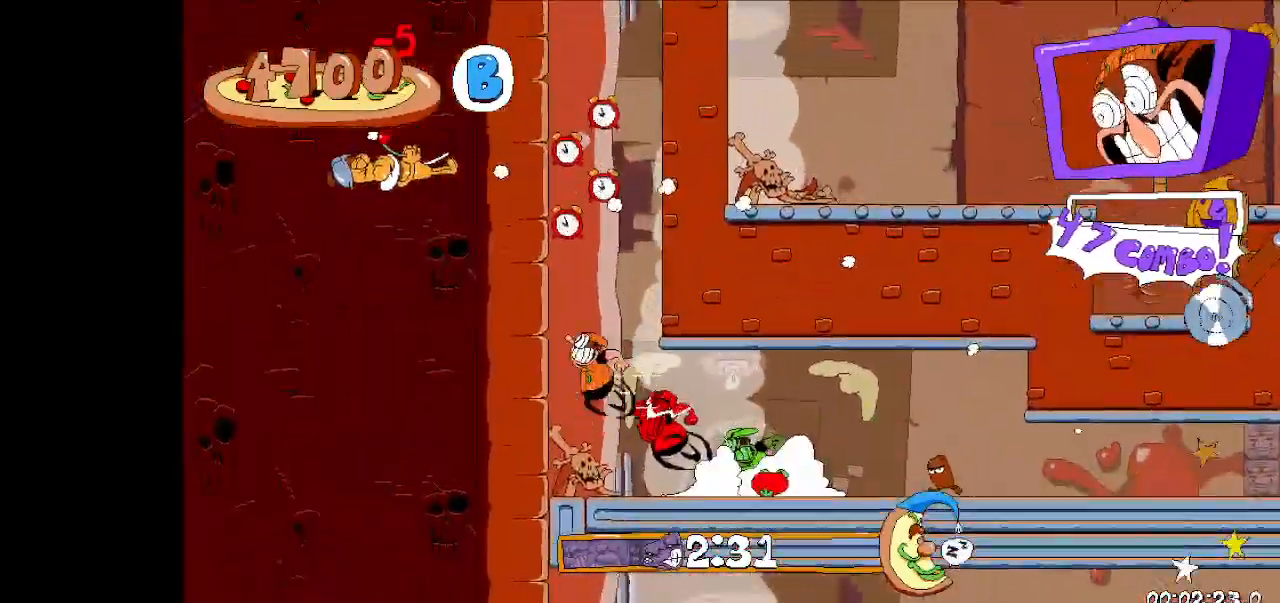
{"keys": ["run"], "events": [[100, "jump", "up"], [233, "left", "up"]]}
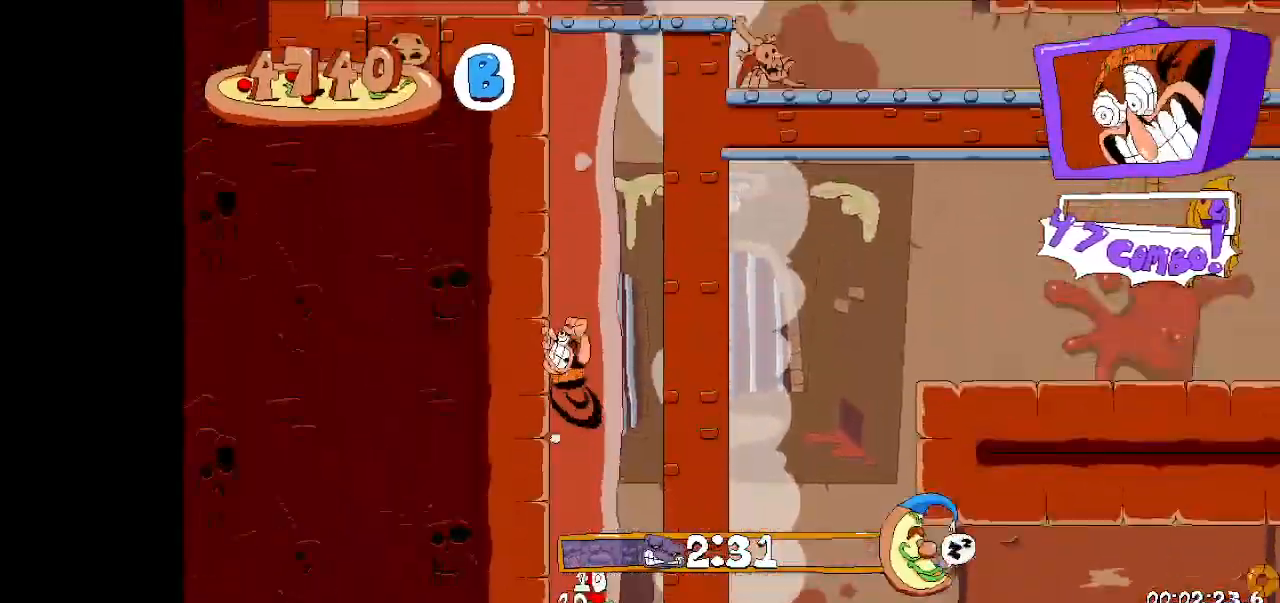
{"keys": ["right", "run"], "events": [[100, "jump", "down"], [100, "right", "down"], [300, "jump", "up"]]}
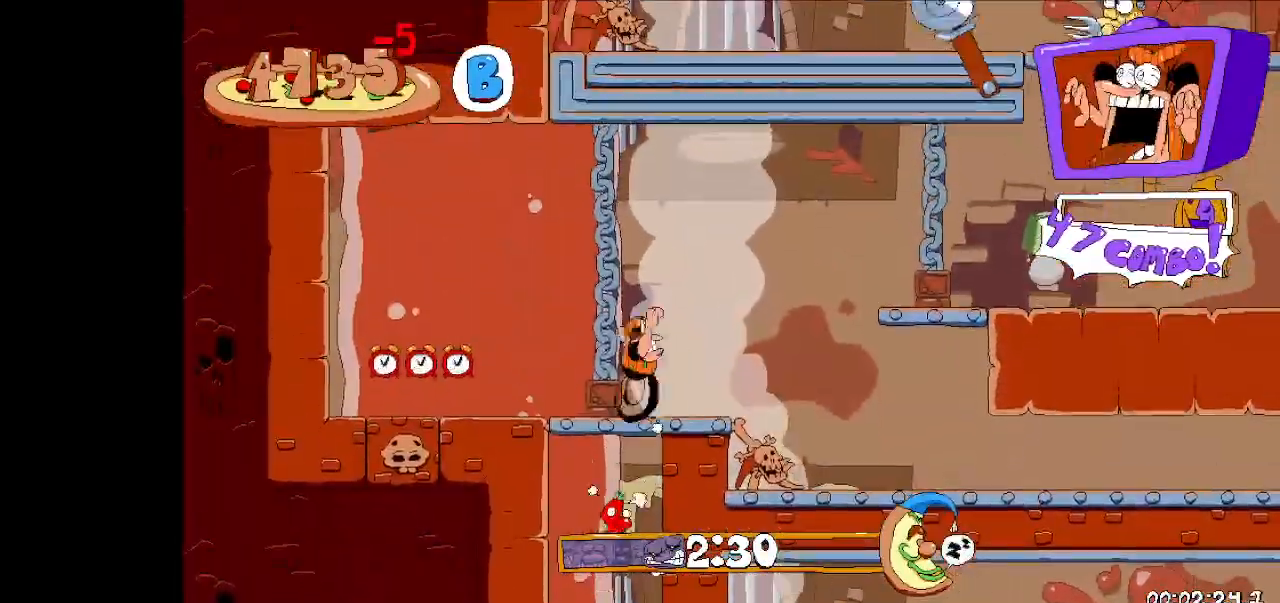
{"keys": ["jump", "right", "run"], "events": [[200, "jump", "down"]]}